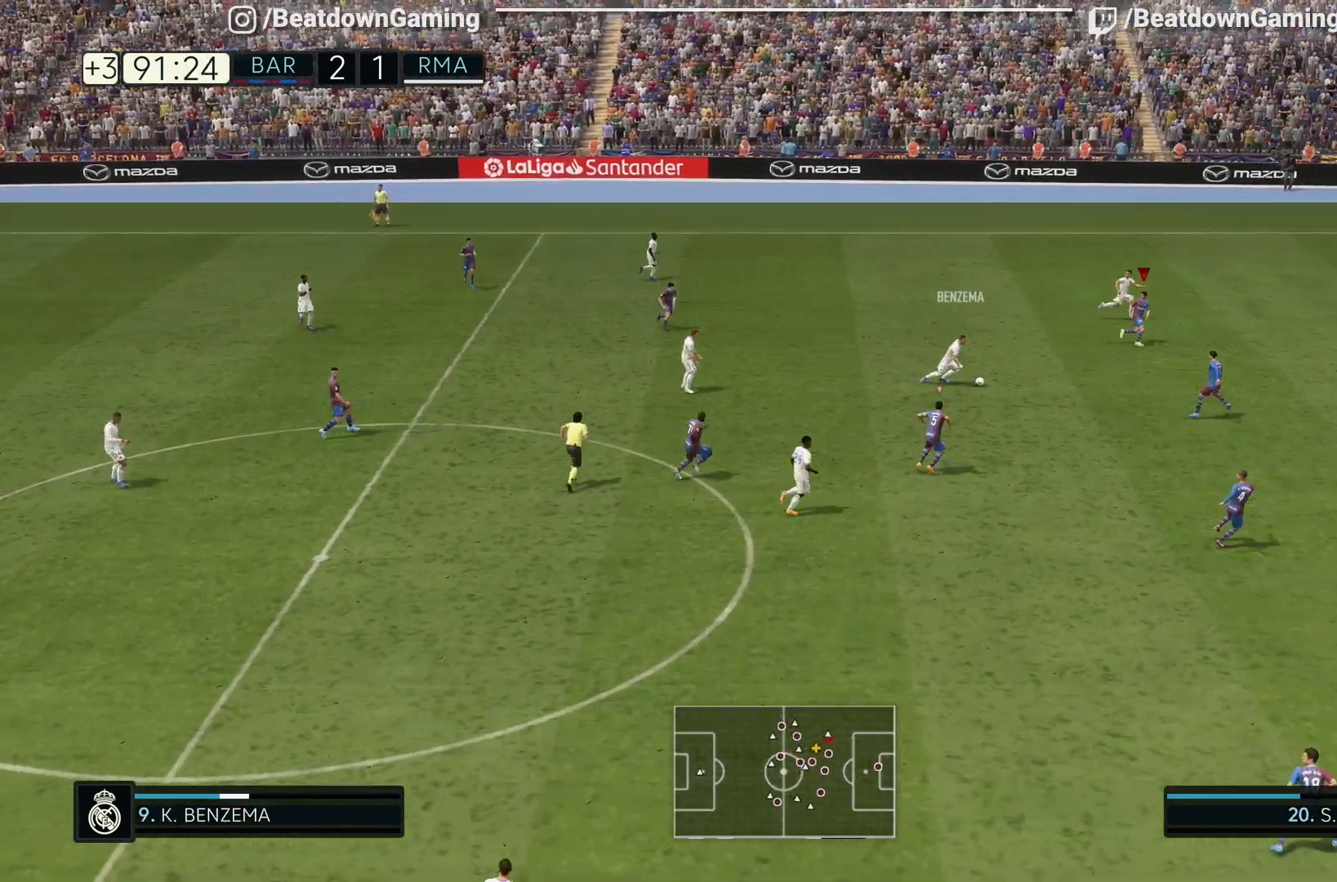
Gameplay with a controller (PlayStation layout); each line is a JSON object with the inputs held at the frame after it. "events" lists button and stick changes between this image and that frame as [ms after this image, input, new state], when the widget could be followed in between. Not read: L3 R3 other_buttons.
{"buttons": ["L2", "R2"], "left_stick": "down-right", "right_stick": "center", "events": [[50, "left_stick", "down"], [233, "L2", "down"], [300, "left_stick", "down-right"]]}
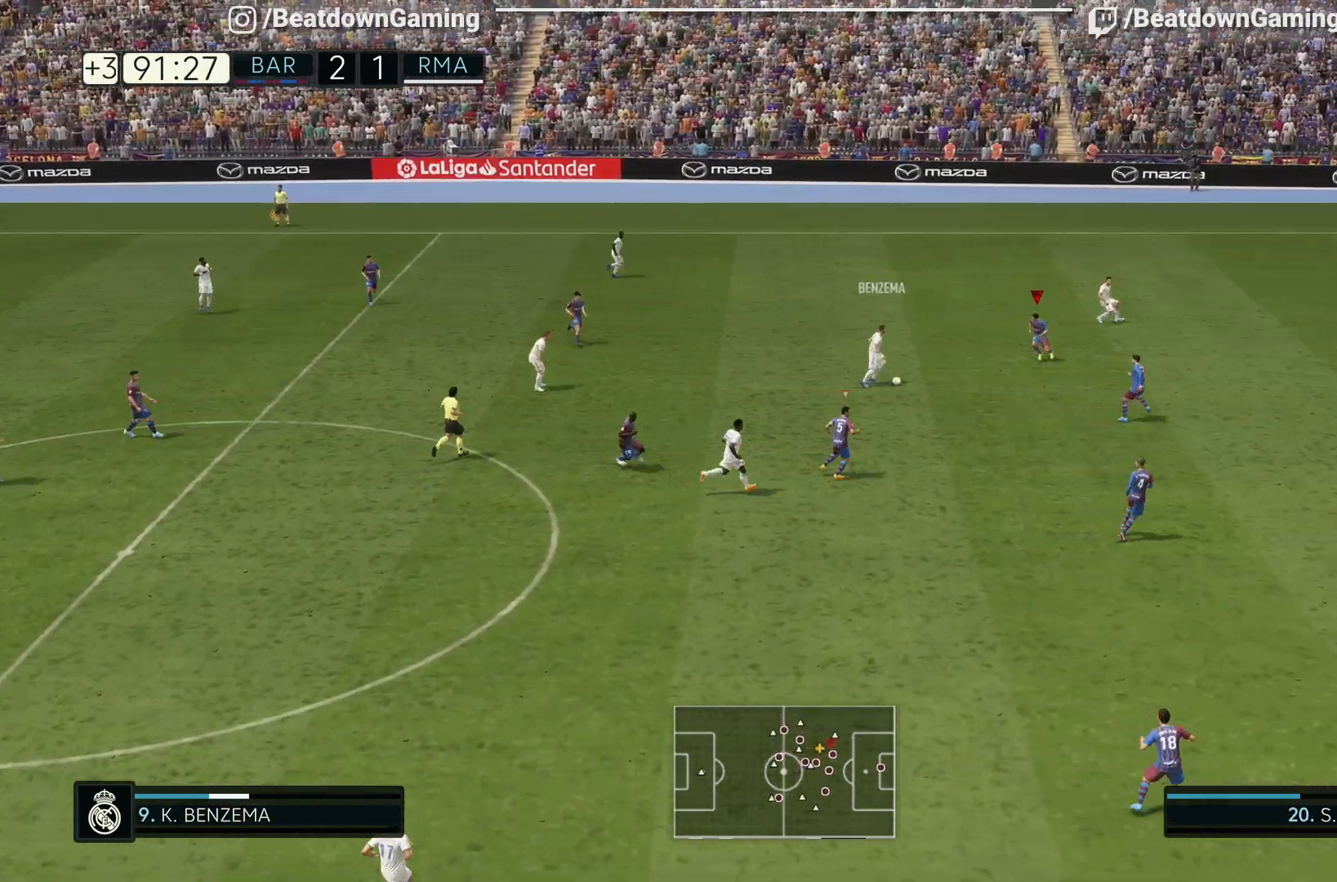
{"buttons": ["CIRCLE", "L2", "R2"], "left_stick": "left", "right_stick": "center"}
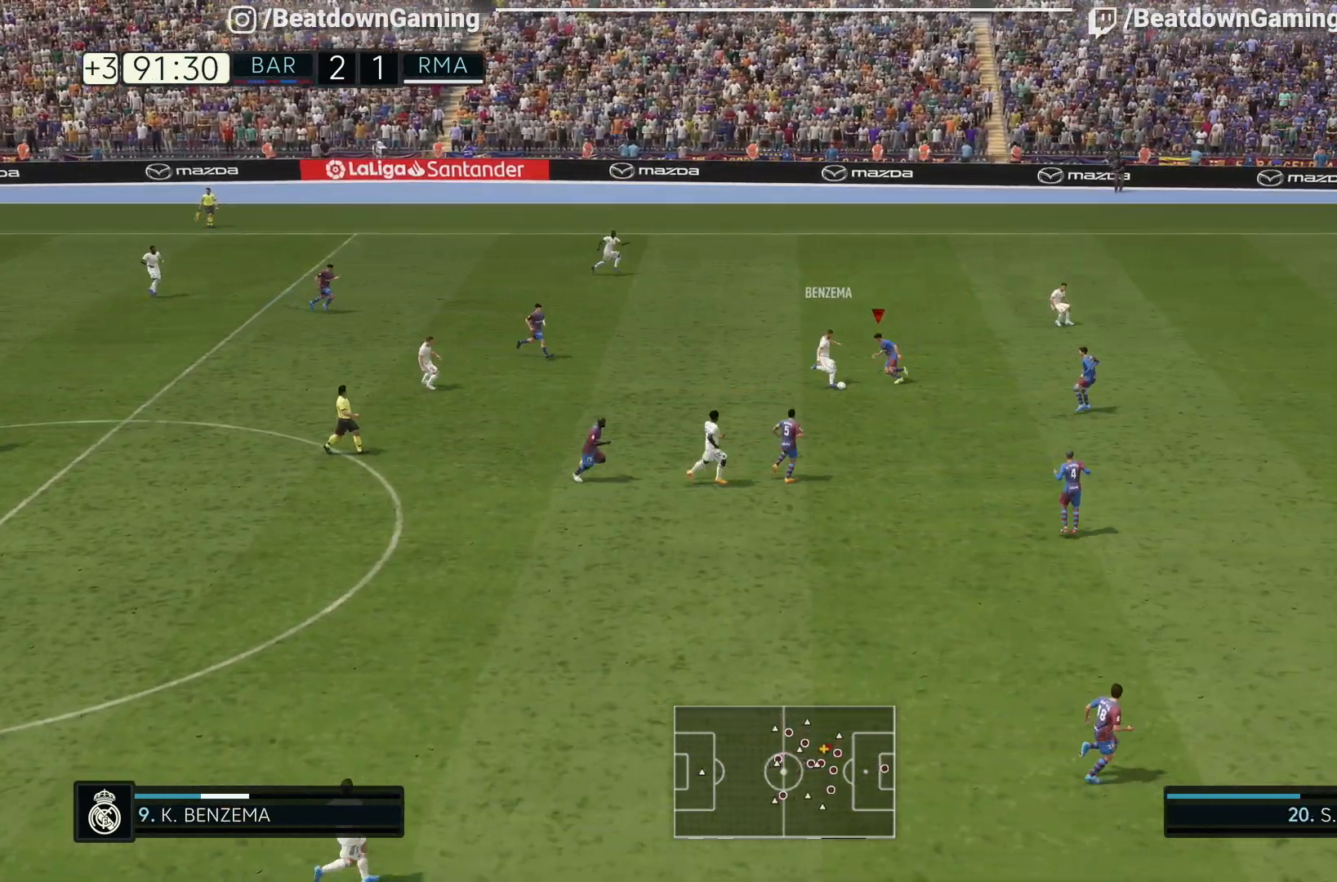
{"buttons": ["R2"], "left_stick": "down-left", "right_stick": "center", "events": [[17, "left_stick", "up-left"], [150, "left_stick", "down-left"], [217, "CIRCLE", "up"], [217, "left_stick", "down"], [483, "L2", "up"], [483, "left_stick", "down-left"]]}
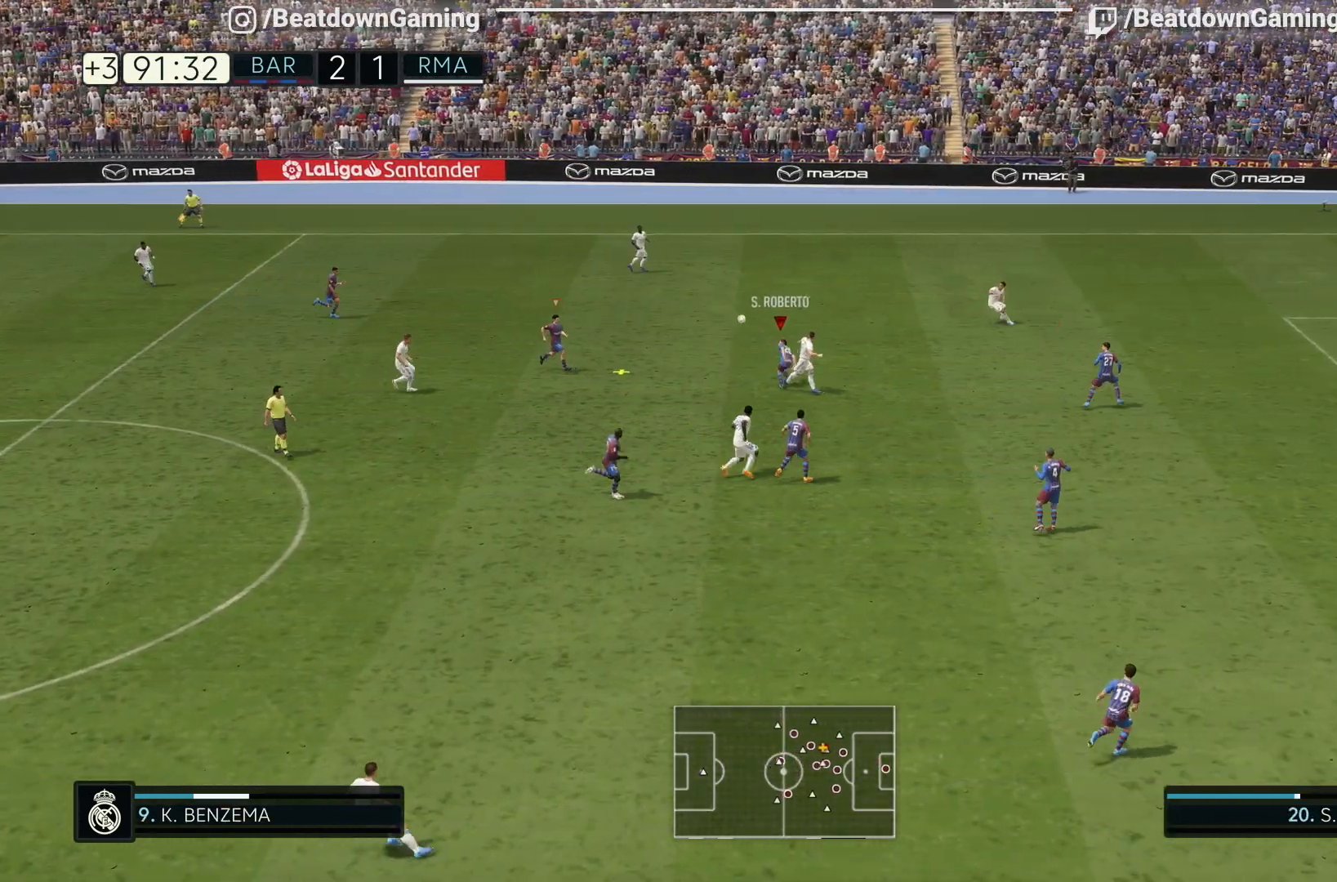
{"buttons": [], "left_stick": "left", "right_stick": "center", "events": [[183, "left_stick", "left"], [433, "R2", "up"]]}
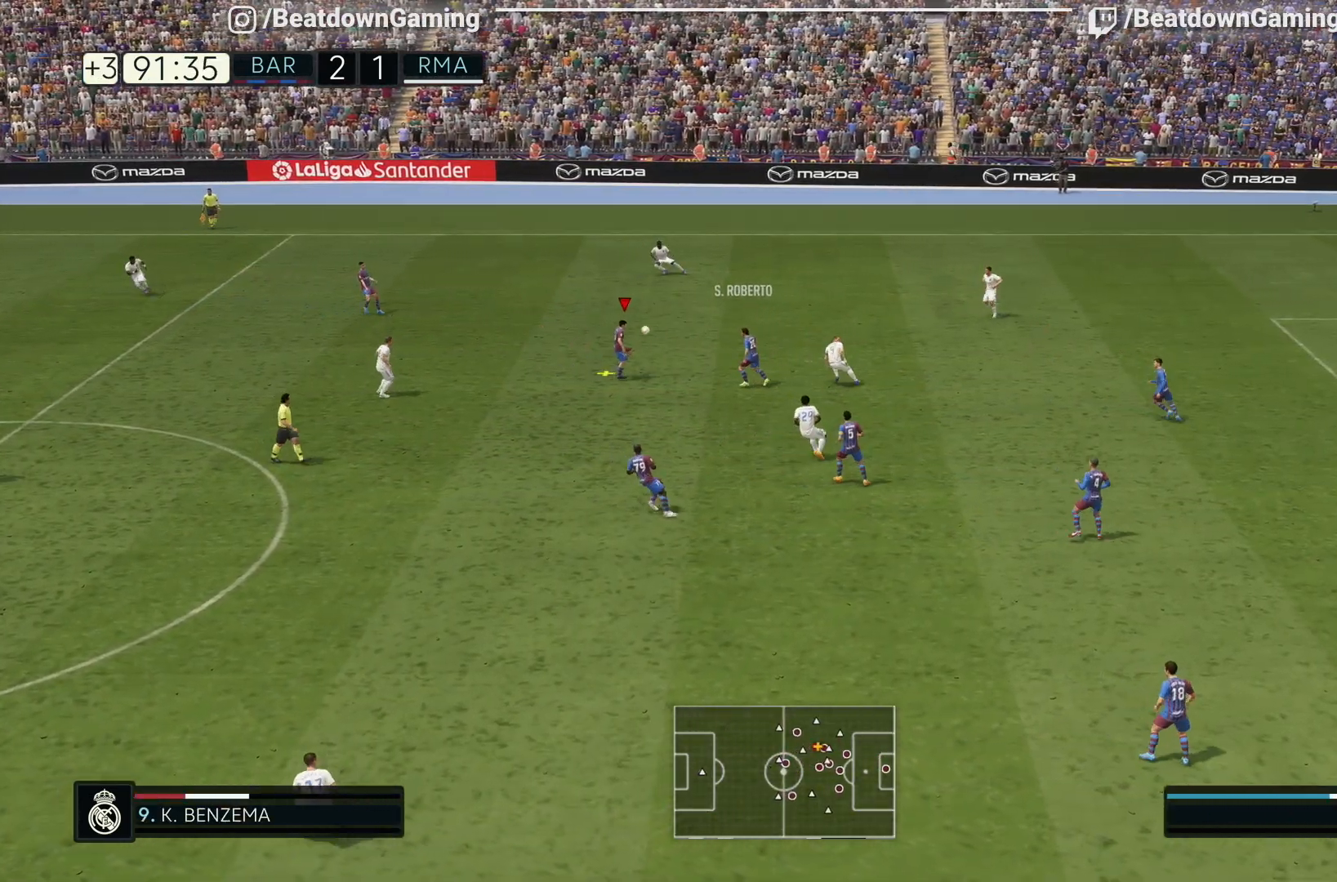
{"buttons": [], "left_stick": "up-left", "right_stick": "center", "events": [[317, "CROSS", "down"], [450, "left_stick", "up-left"], [483, "CROSS", "up"]]}
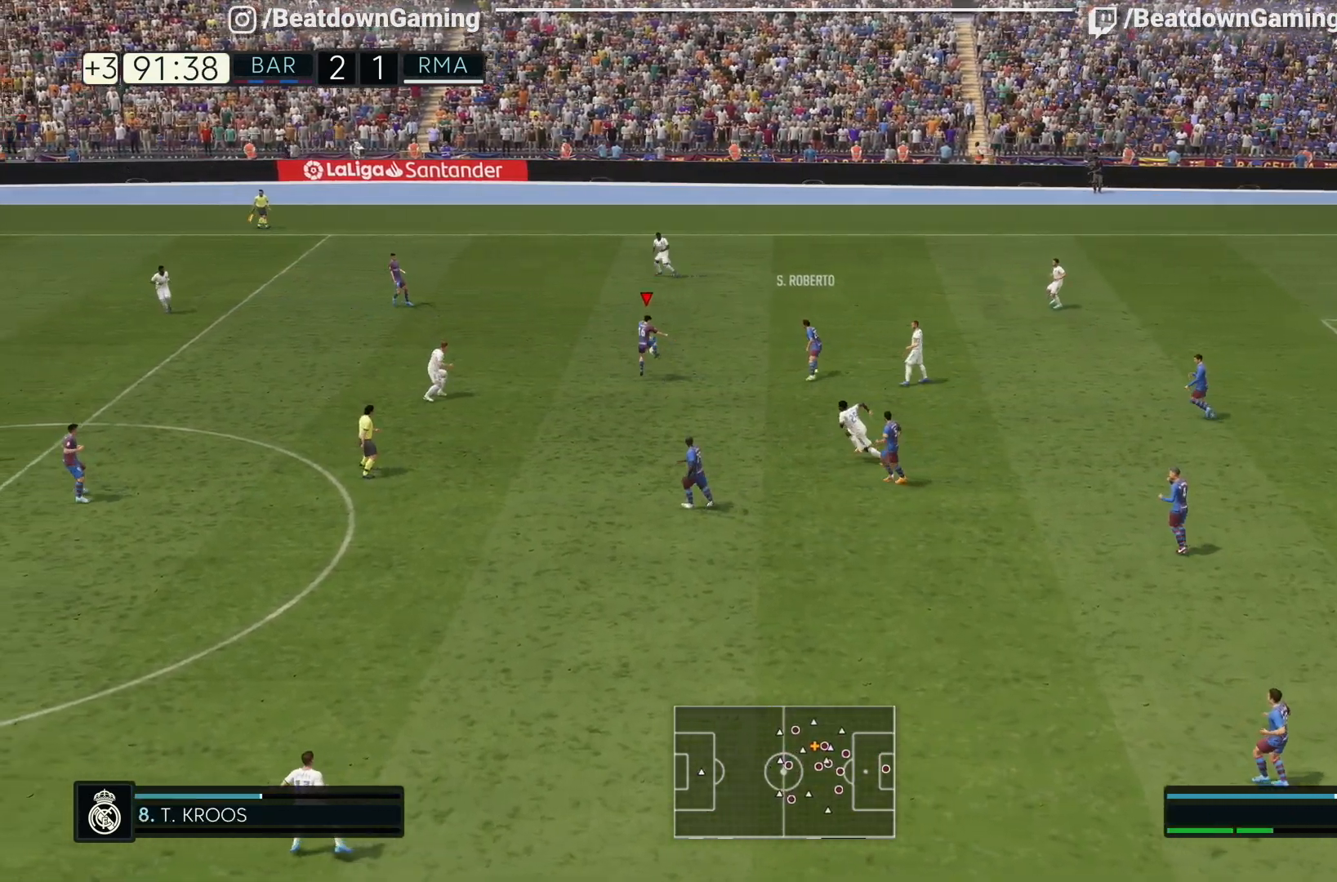
{"buttons": [], "left_stick": "left", "right_stick": "center", "events": [[417, "left_stick", "left"]]}